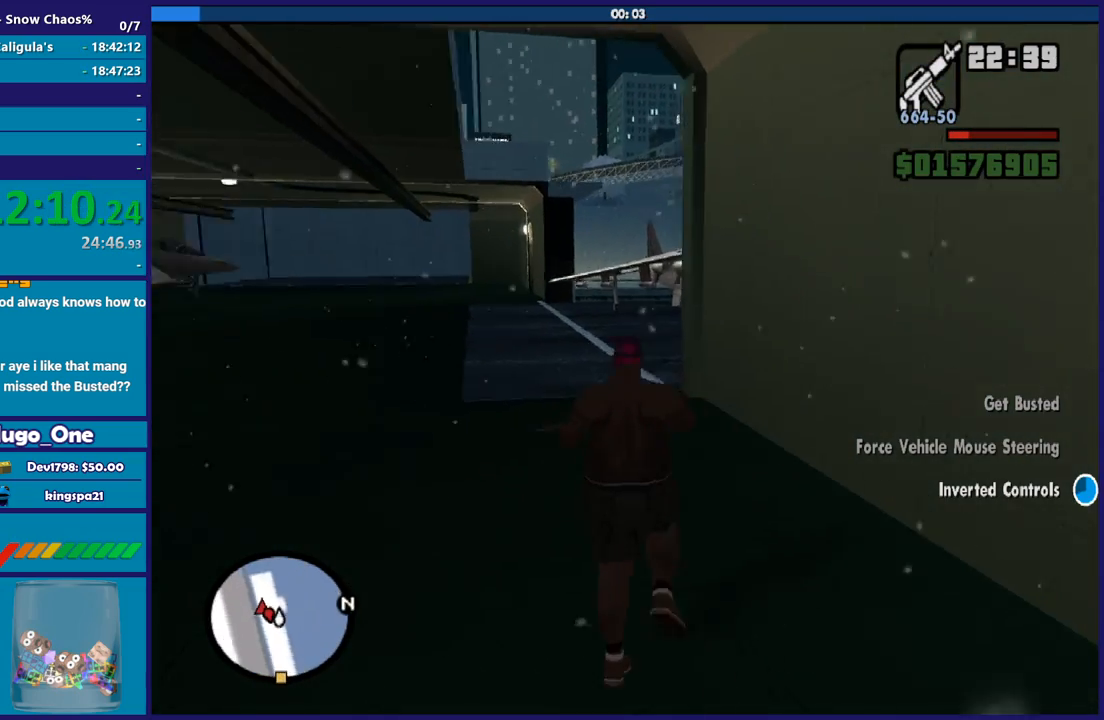
Gameplay with a controller (Xbox layout); each line is a JSON object with the inputs held at the frame after it. "button_events" lists button changes between this image and that frame as [ms after this image, input, new state], when the widget could be followed in between (sticks are given only as held states).
{"buttons": [], "left_stick": "up-right", "right_stick": "left", "button_events": []}
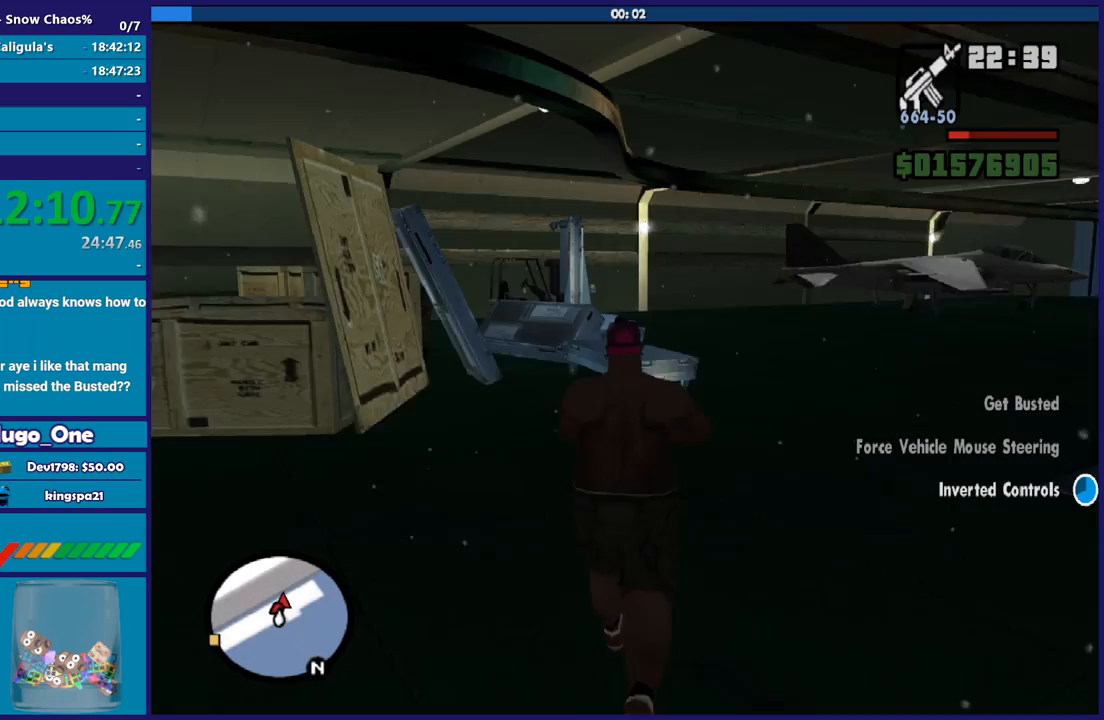
{"buttons": [], "left_stick": "up-right", "right_stick": "left", "button_events": []}
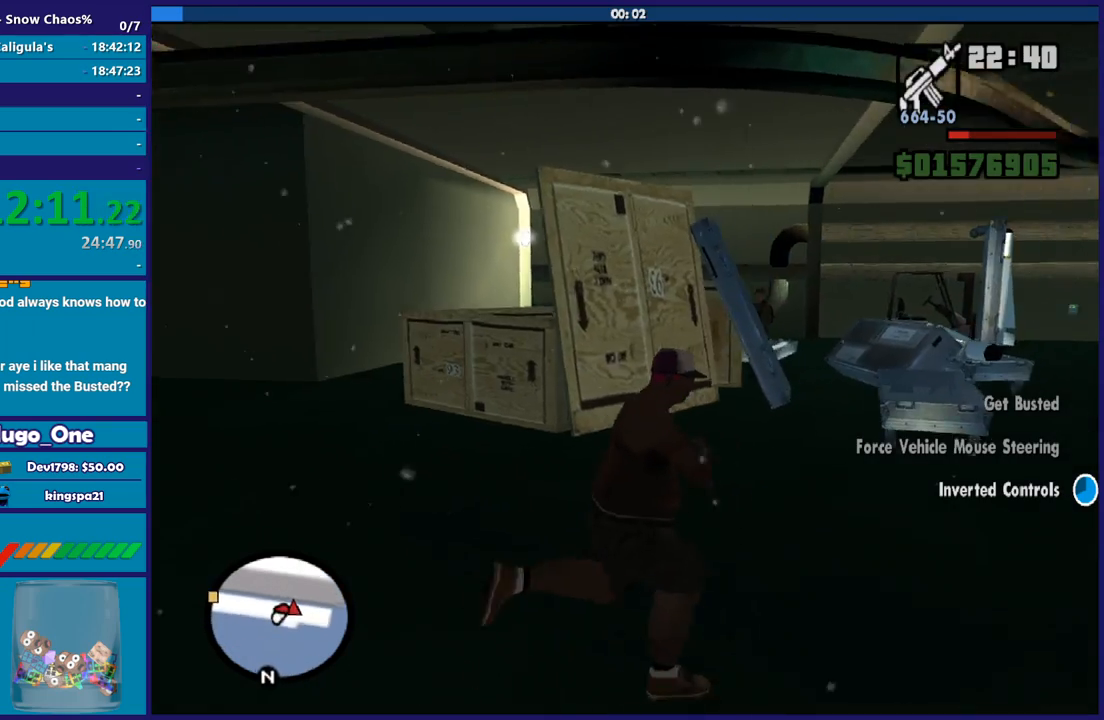
{"buttons": ["L2", "R2"], "left_stick": "up", "right_stick": "center", "button_events": [[434, "L2", "down"], [468, "R2", "down"]]}
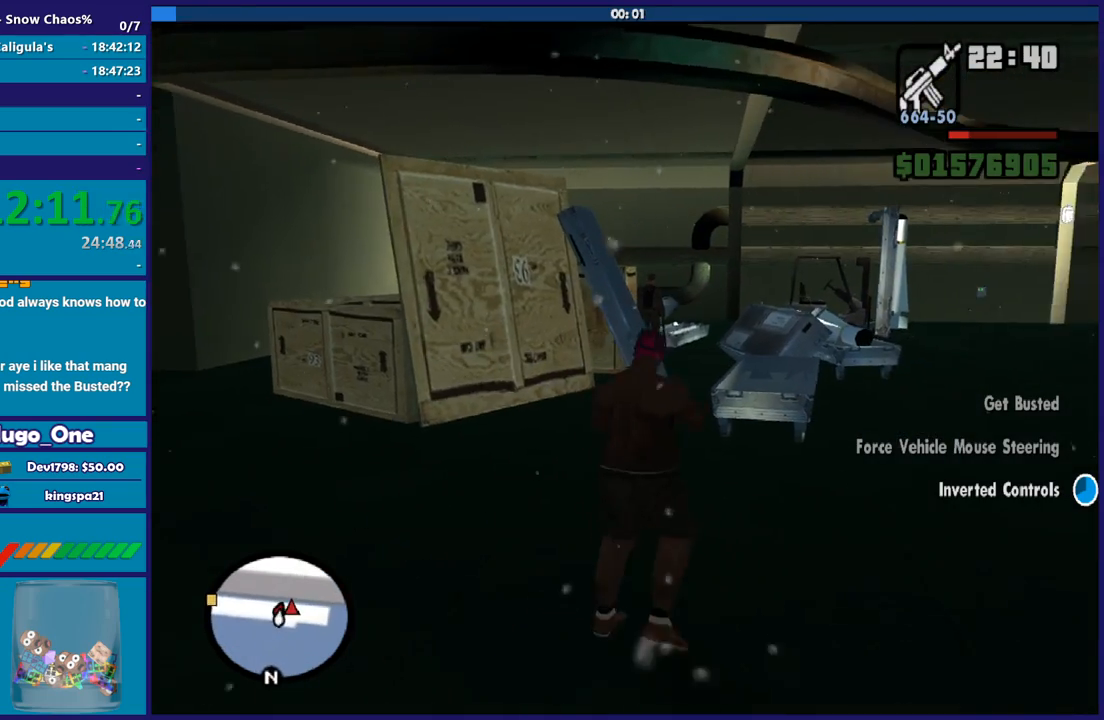
{"buttons": ["L2", "R2"], "left_stick": "center", "right_stick": "center", "button_events": []}
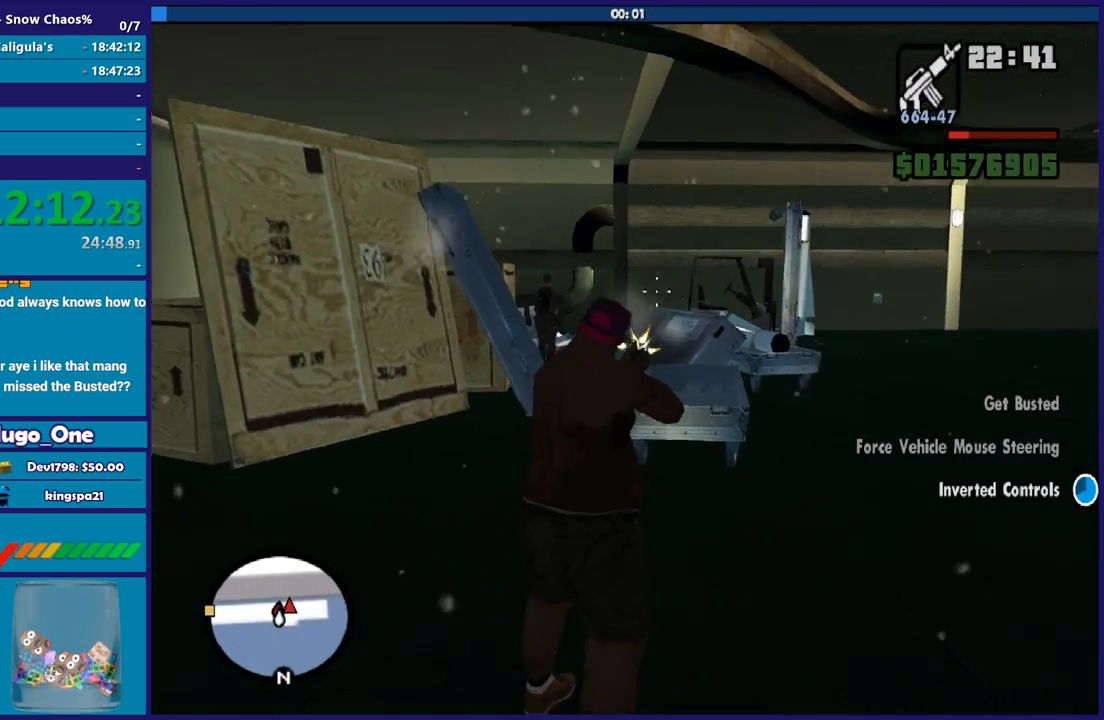
{"buttons": ["L2", "R2"], "left_stick": "center", "right_stick": "center", "button_events": [[33, "R2", "up"], [66, "L2", "up"], [300, "L2", "down"], [367, "R2", "down"]]}
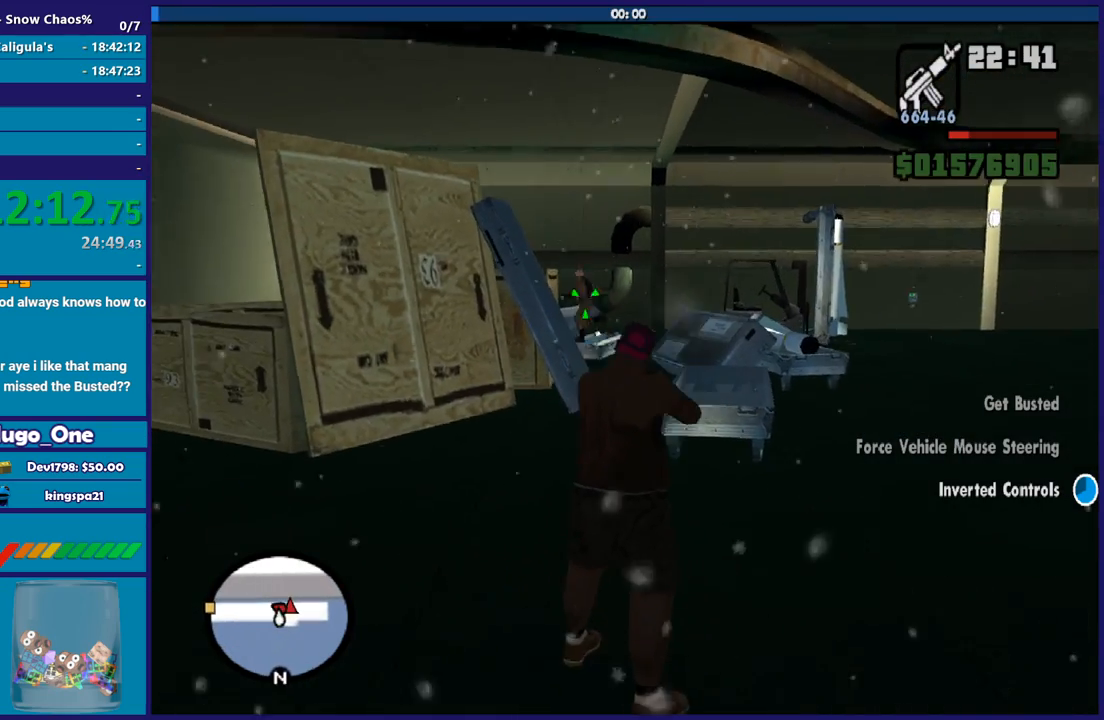
{"buttons": ["L2", "R2"], "left_stick": "center", "right_stick": "center", "button_events": []}
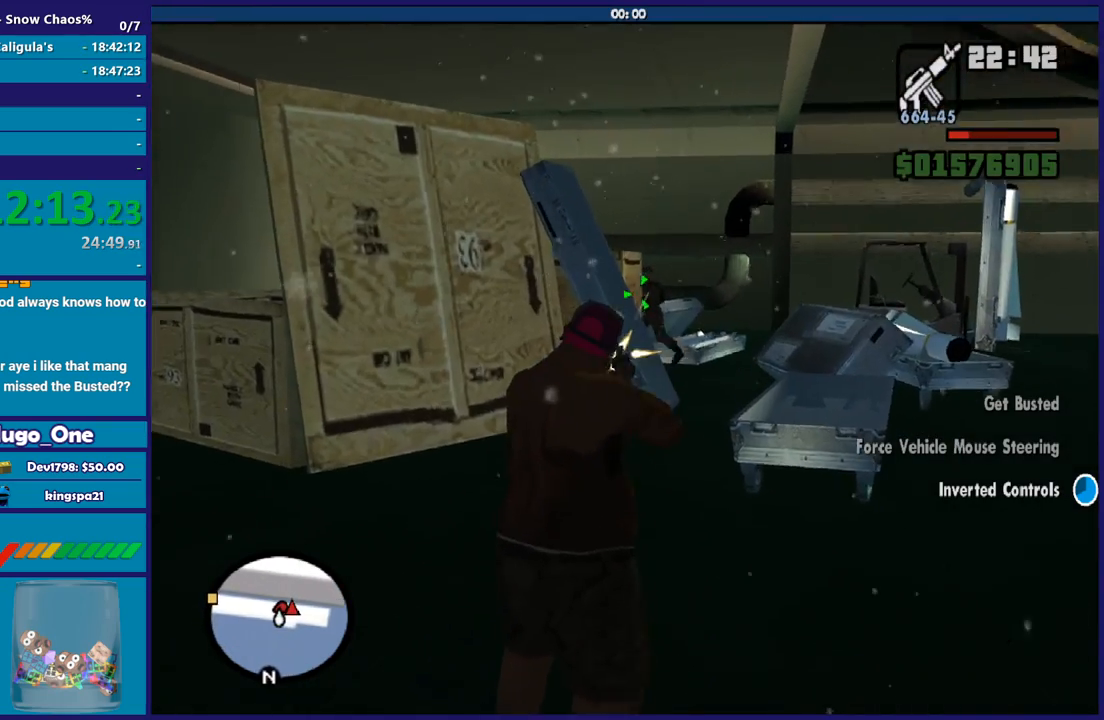
{"buttons": ["L2", "R2"], "left_stick": "up-right", "right_stick": "center", "button_events": []}
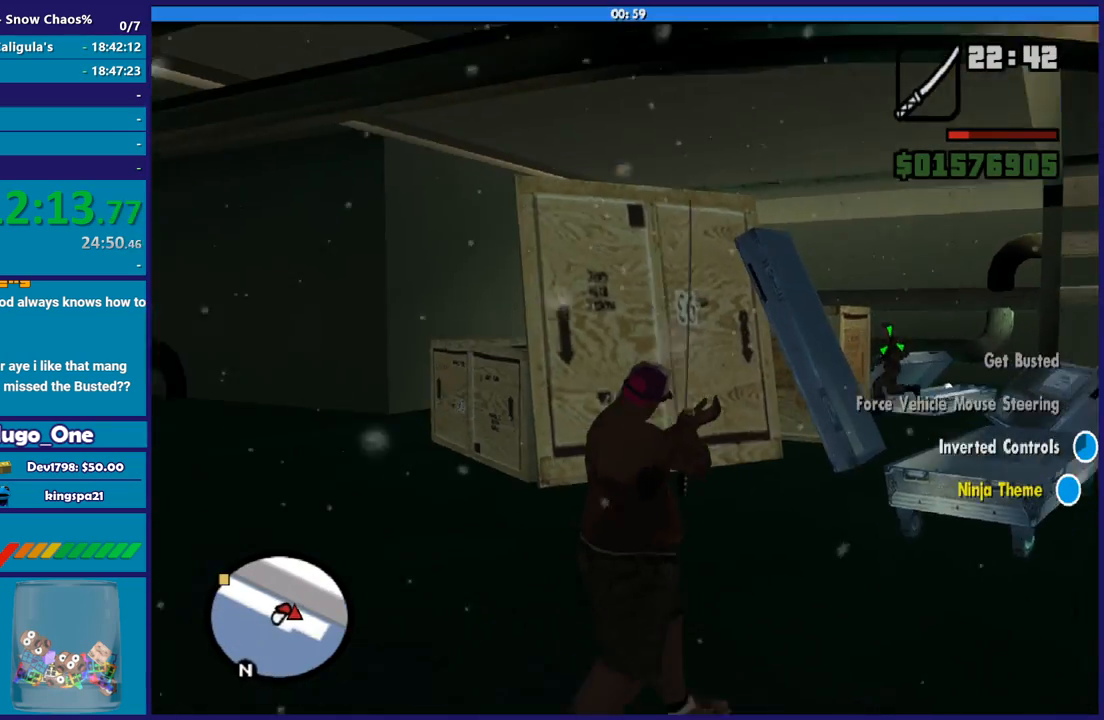
{"buttons": ["L2"], "left_stick": "up-right", "right_stick": "center", "button_events": [[367, "R2", "up"]]}
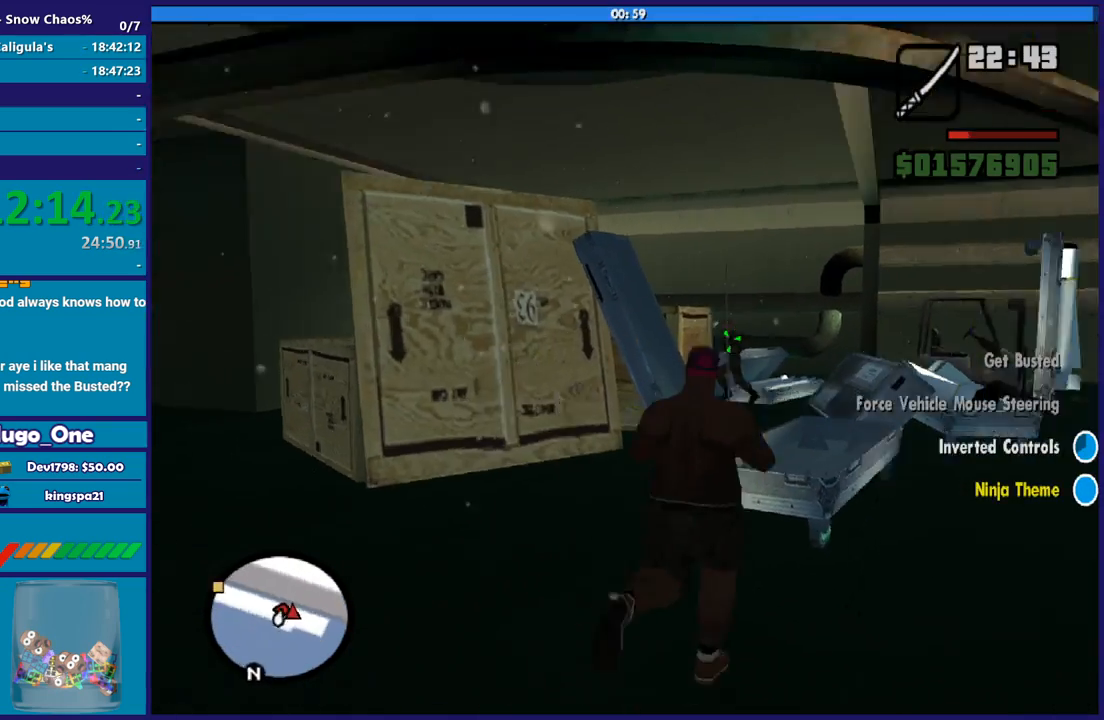
{"buttons": ["L2", "R2"], "left_stick": "up", "right_stick": "center", "button_events": [[66, "R2", "down"]]}
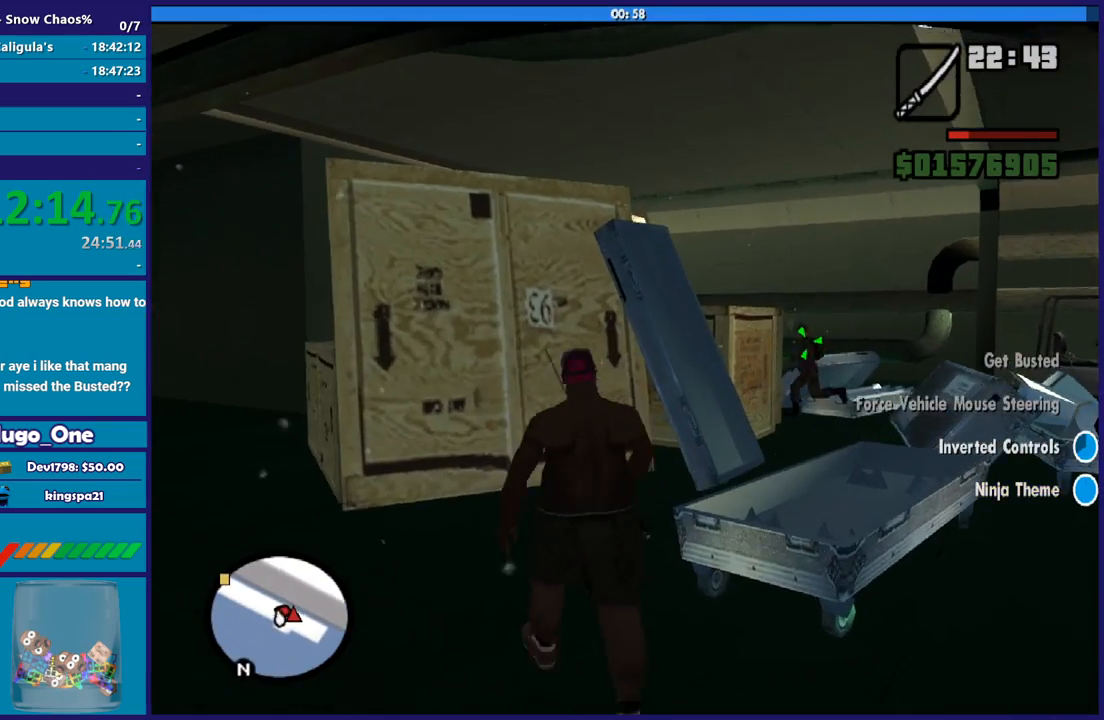
{"buttons": [], "left_stick": "up-left", "right_stick": "down-right", "button_events": [[167, "L2", "up"], [167, "R2", "up"], [367, "R1", "down"], [500, "R1", "up"]]}
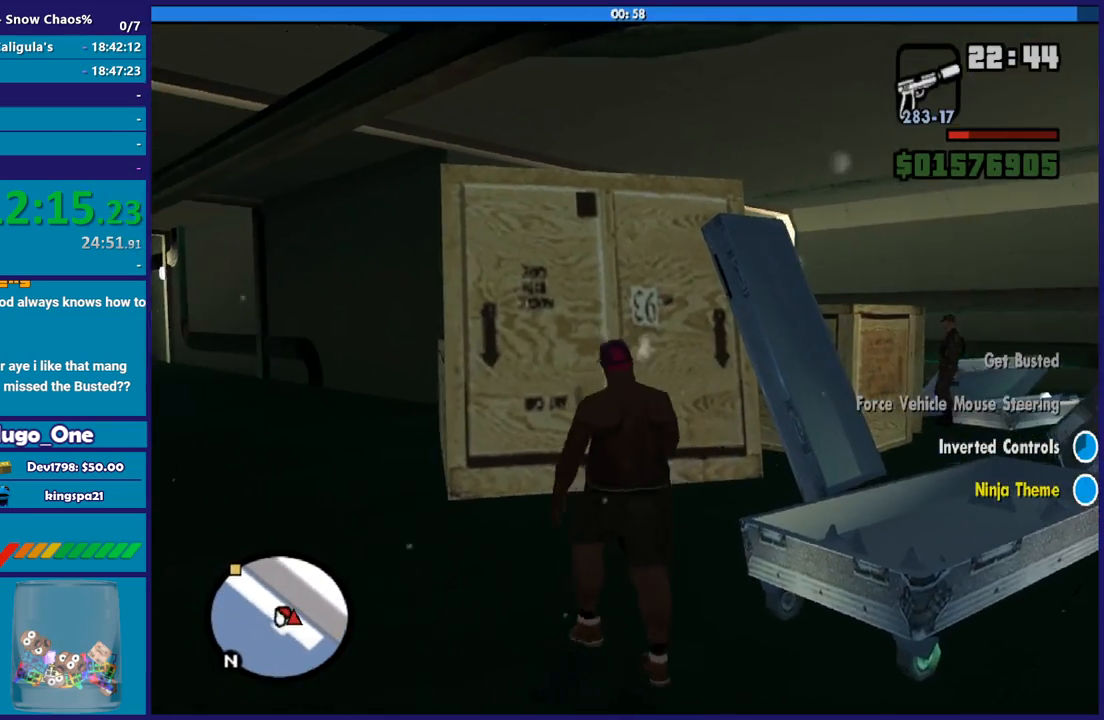
{"buttons": [], "left_stick": "right", "right_stick": "down-right", "button_events": [[101, "R1", "down"], [201, "R1", "up"]]}
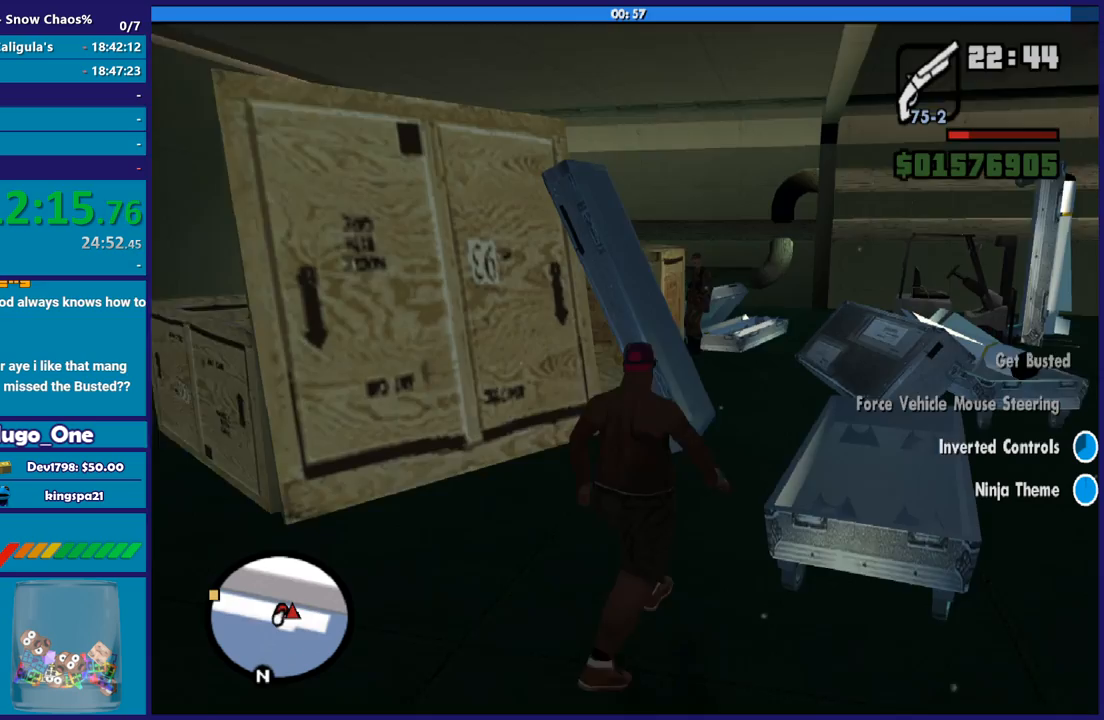
{"buttons": ["L2", "R2"], "left_stick": "center", "right_stick": "center", "button_events": [[234, "L2", "down"], [234, "R2", "down"]]}
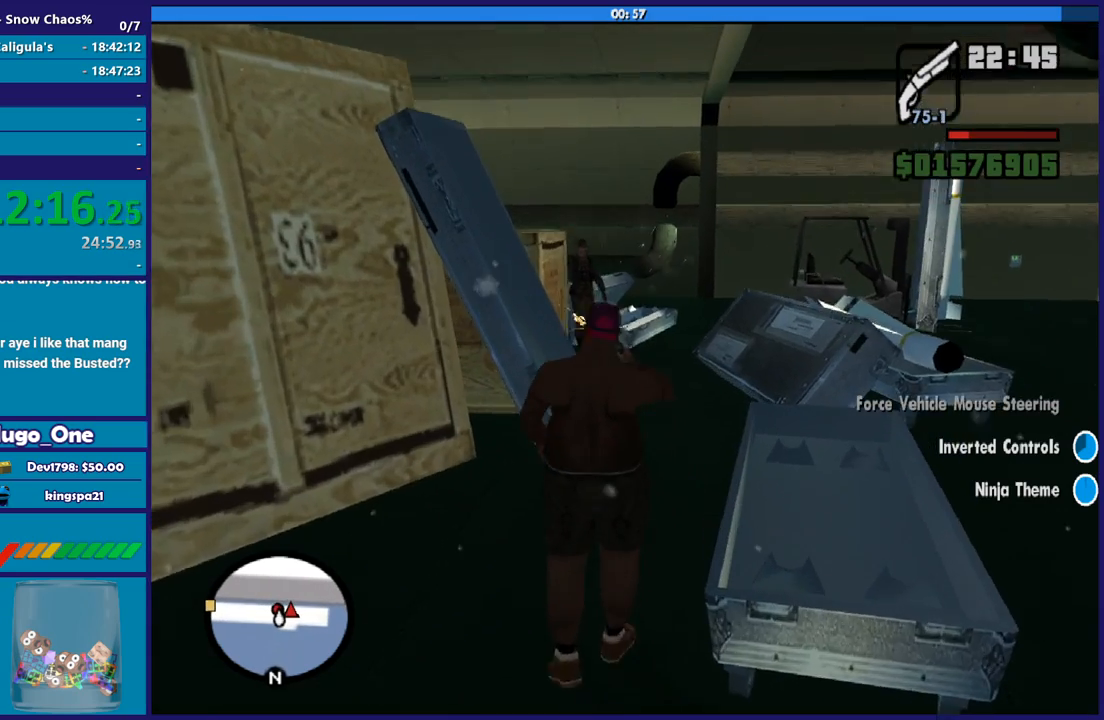
{"buttons": ["L2", "R2"], "left_stick": "center", "right_stick": "center", "button_events": []}
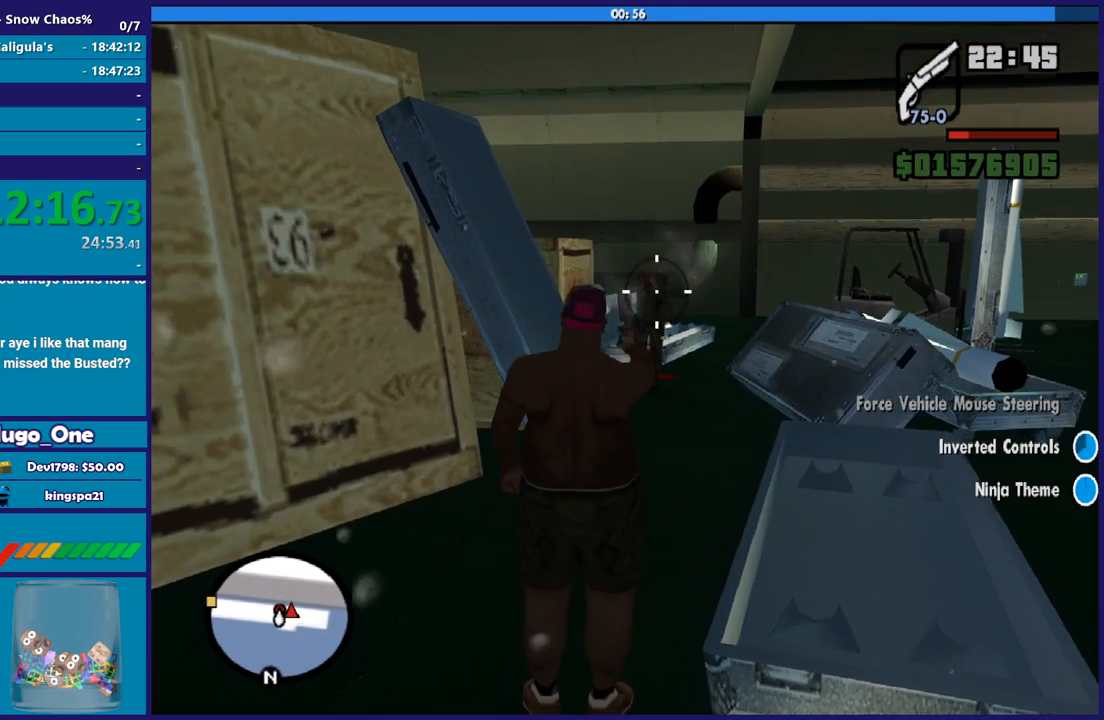
{"buttons": ["L2", "R2"], "left_stick": "center", "right_stick": "center", "button_events": []}
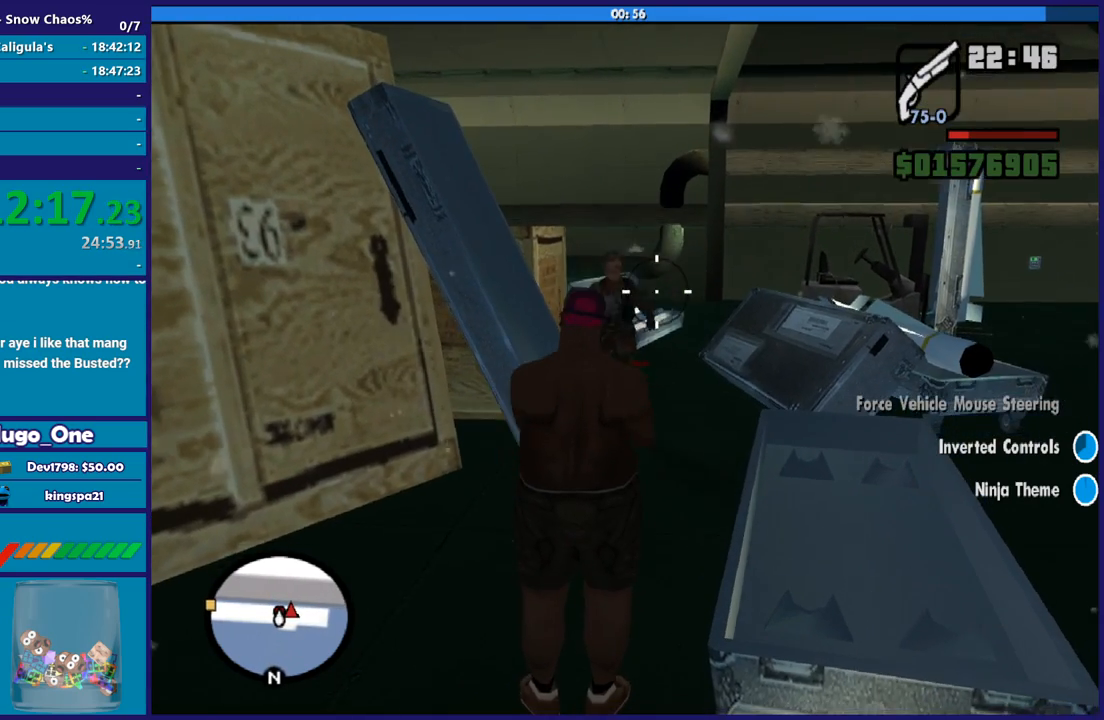
{"buttons": ["L2", "R2"], "left_stick": "up-right", "right_stick": "down-right", "button_events": []}
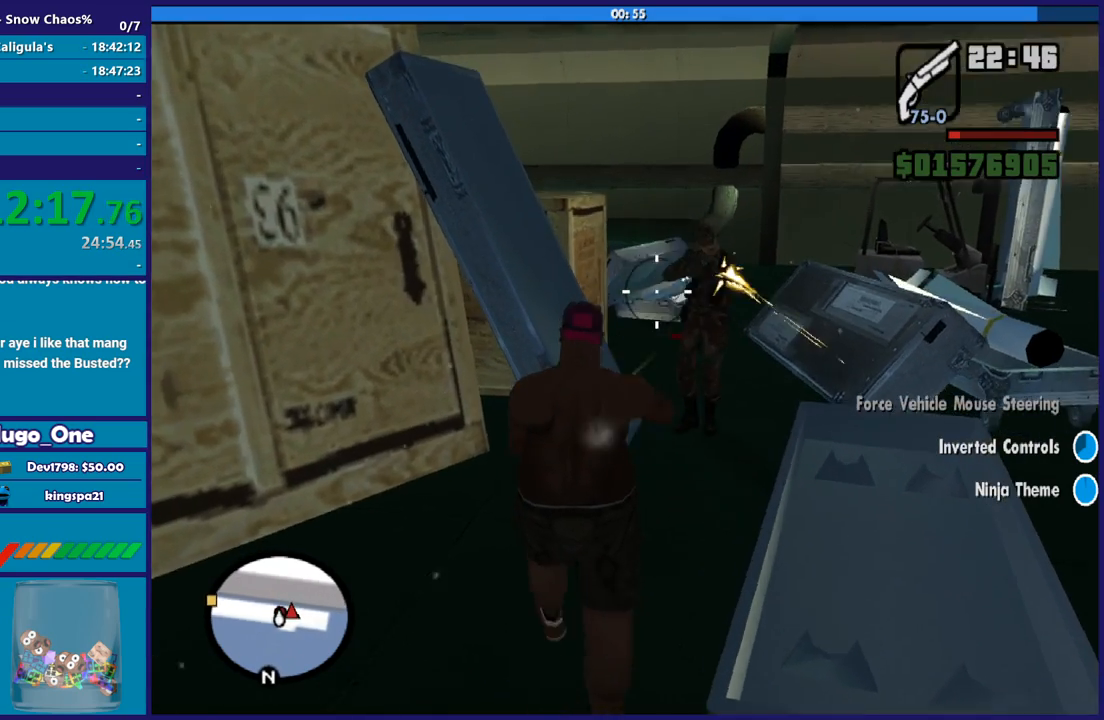
{"buttons": ["L2", "R2"], "left_stick": "up-left", "right_stick": "center", "button_events": []}
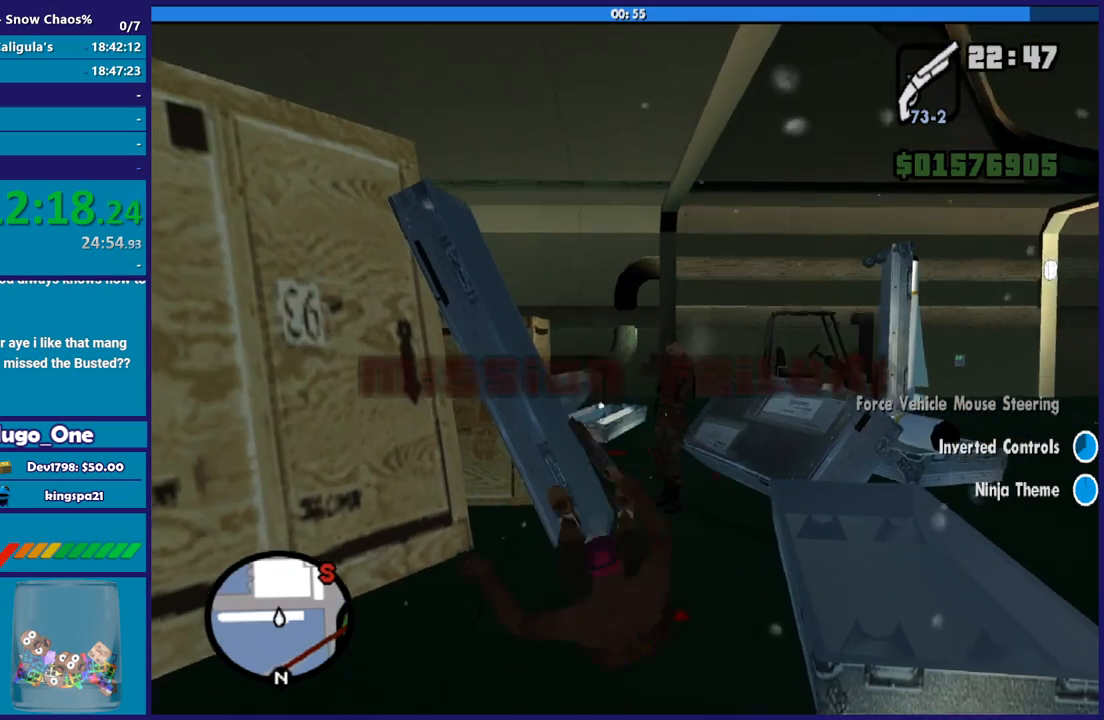
{"buttons": [], "left_stick": "center", "right_stick": "center", "button_events": [[200, "R2", "up"], [300, "L2", "up"], [367, "A", "down"], [500, "A", "up"]]}